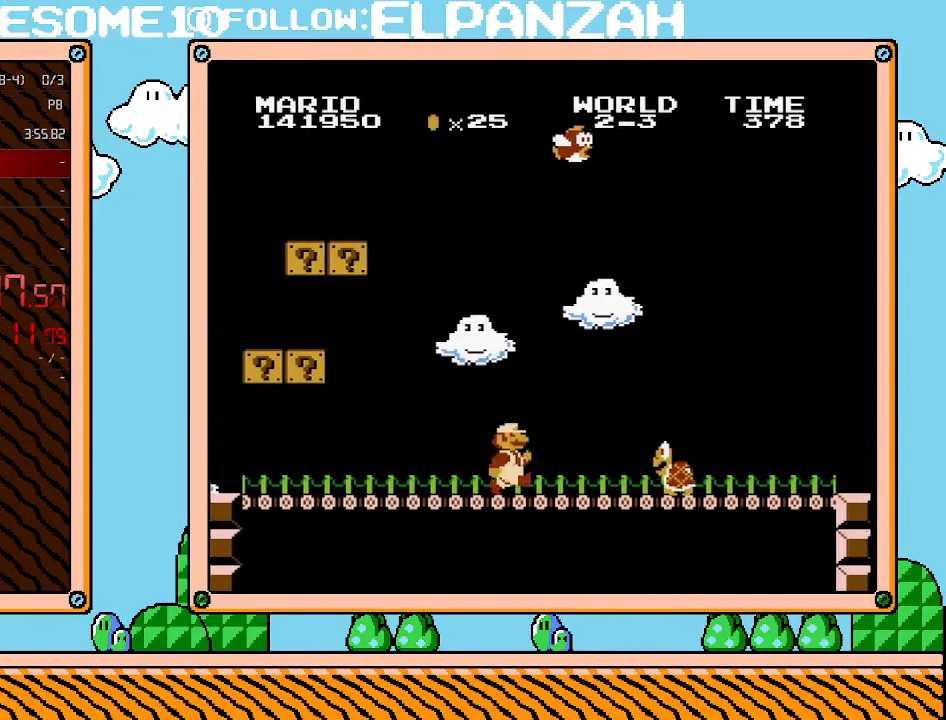
Gameplay with a controller (Nintendo layout); each line is a JSON object with the inputs held at the frame after it. "events" lists button and stick changes between this image and that frame as [ms after this image, input, new state], when the widget could be followed in between. Not read: L3 R3.
{"buttons": ["B", "DPAD_RIGHT"], "events": [[217, "A", "down"], [350, "A", "up"]]}
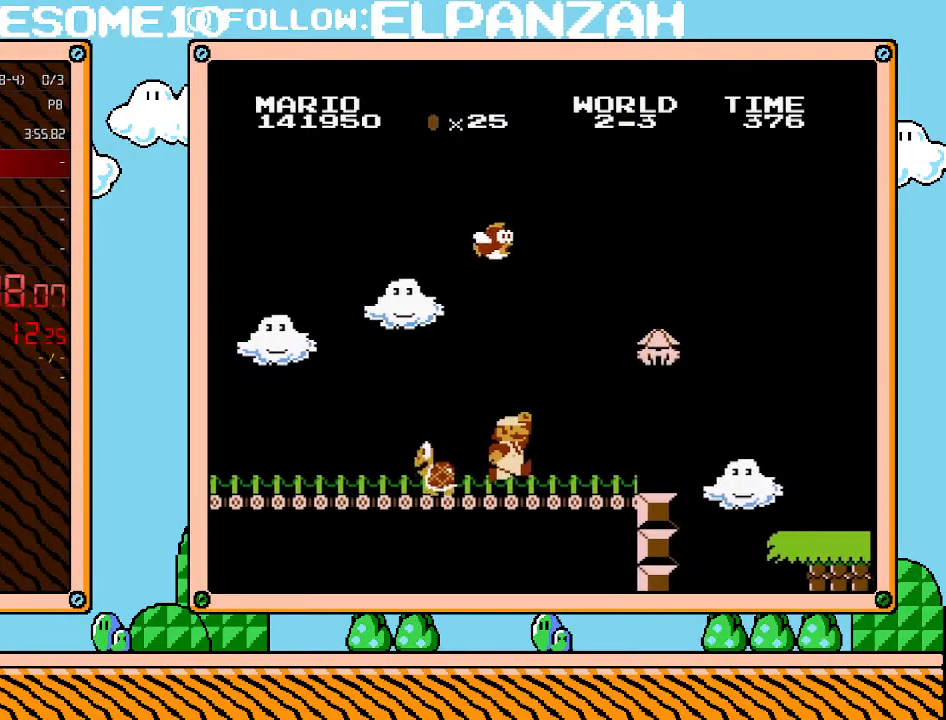
{"buttons": ["A", "B", "DPAD_RIGHT"], "events": [[283, "A", "down"], [283, "B", "up"], [417, "B", "down"]]}
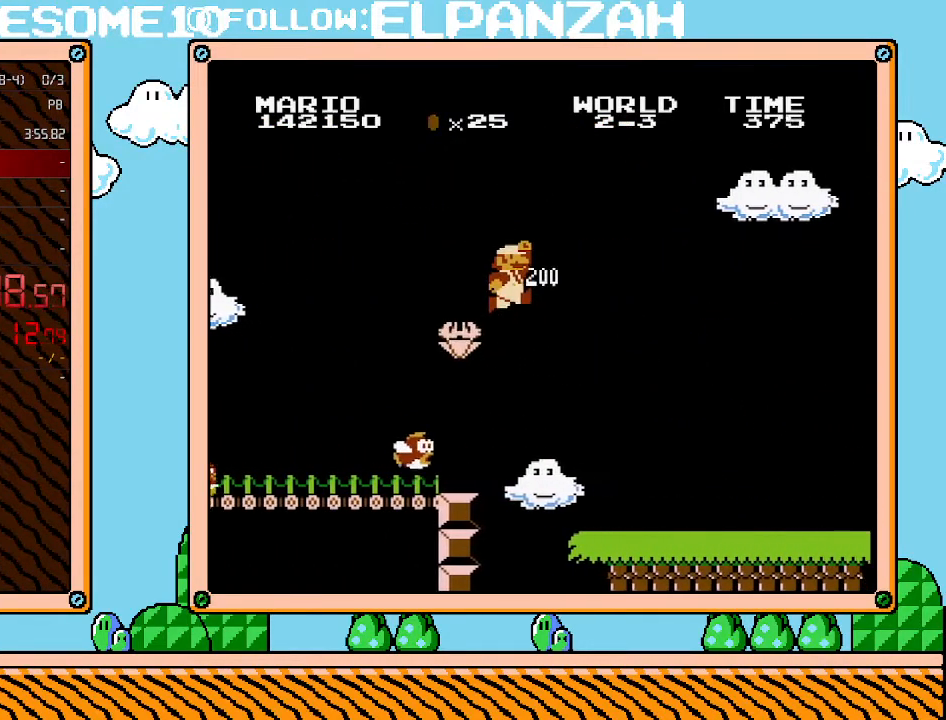
{"buttons": ["B", "DPAD_RIGHT"], "events": [[217, "A", "up"]]}
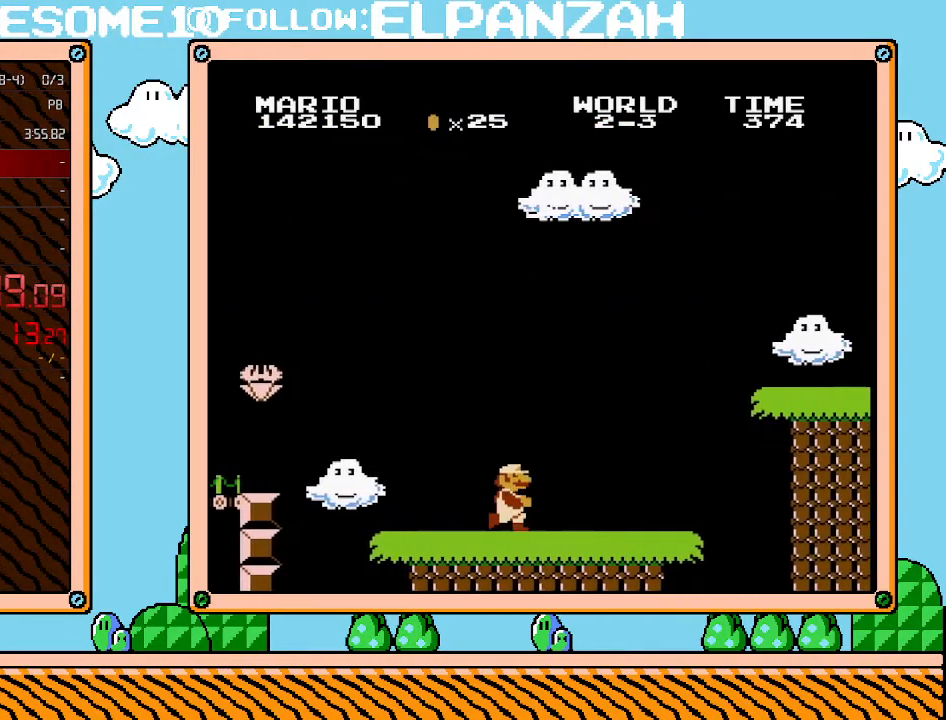
{"buttons": ["A", "B", "DPAD_RIGHT"], "events": [[383, "A", "down"]]}
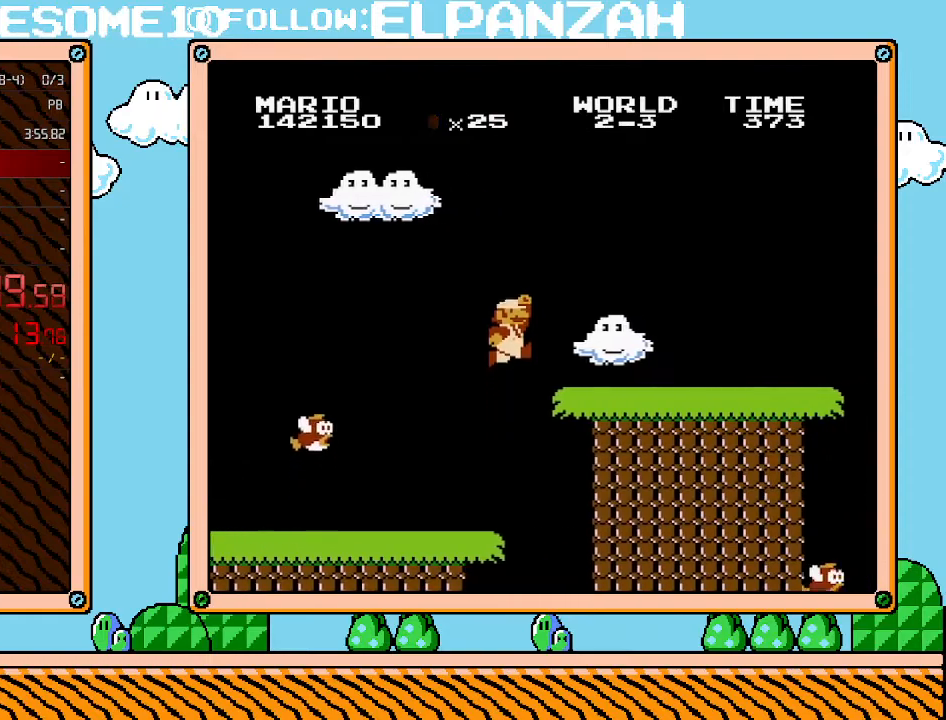
{"buttons": ["B", "DPAD_RIGHT"], "events": [[317, "A", "up"]]}
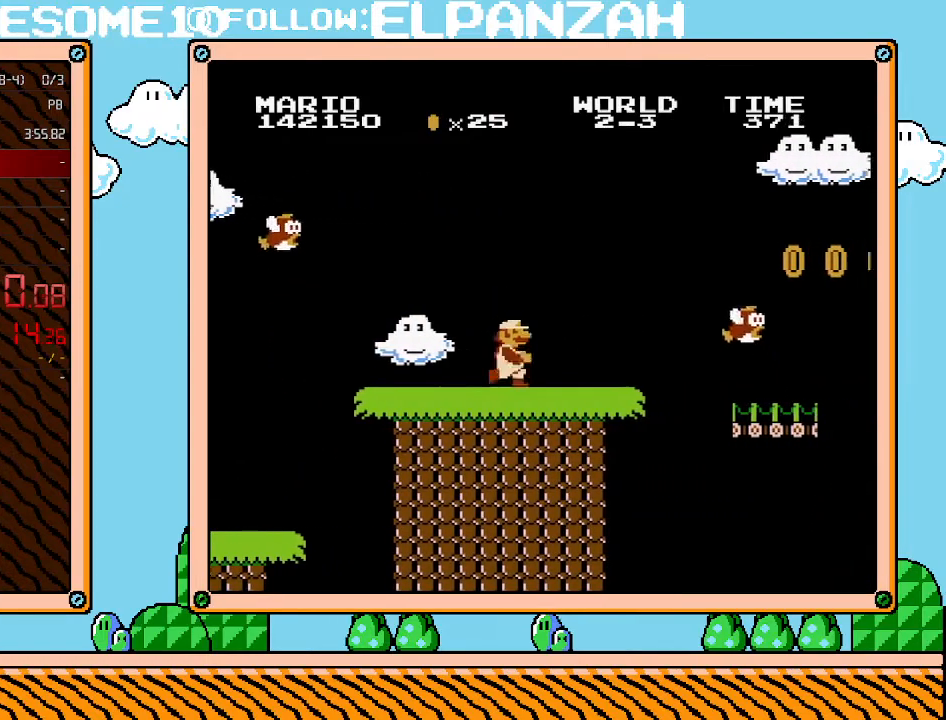
{"buttons": ["B", "DPAD_RIGHT"], "events": [[283, "A", "down"], [417, "A", "up"]]}
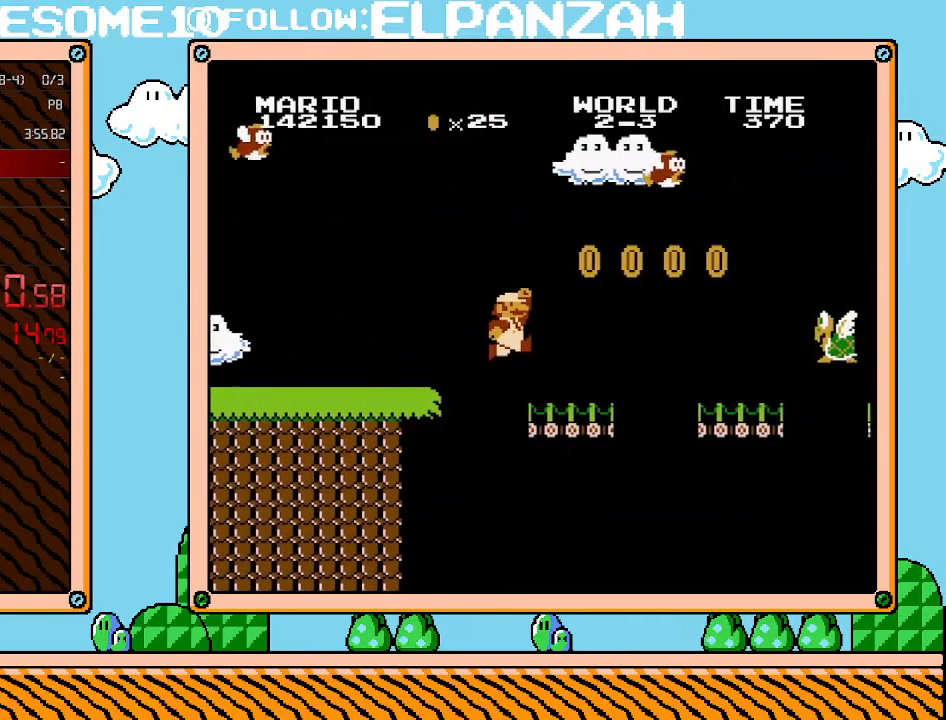
{"buttons": ["A", "DPAD_RIGHT"], "events": [[383, "A", "down"], [417, "B", "up"]]}
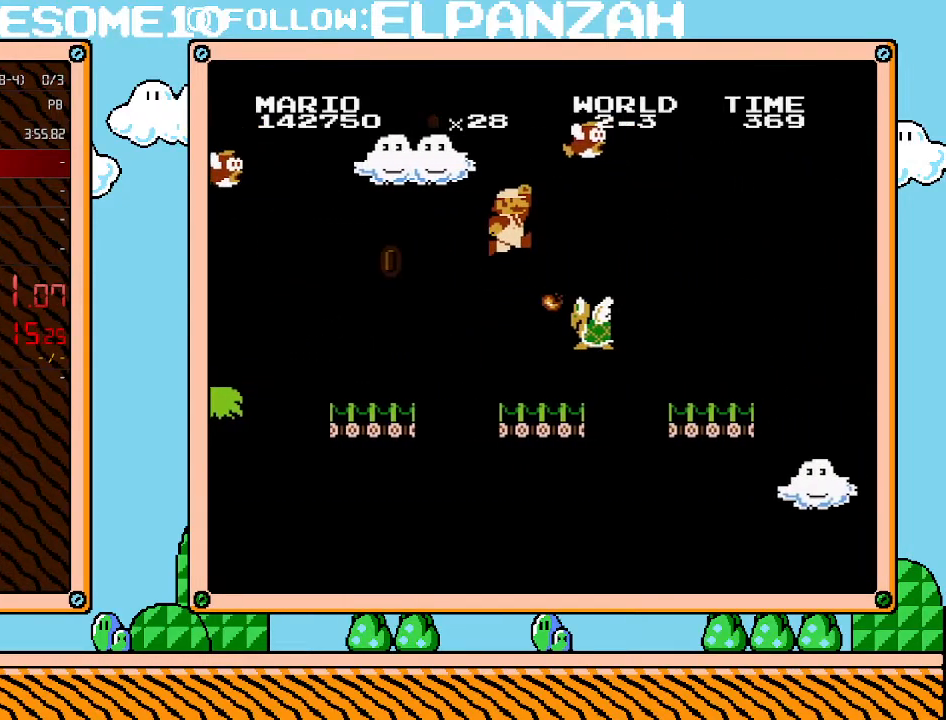
{"buttons": ["B", "DPAD_RIGHT"], "events": [[67, "B", "down"], [217, "A", "up"]]}
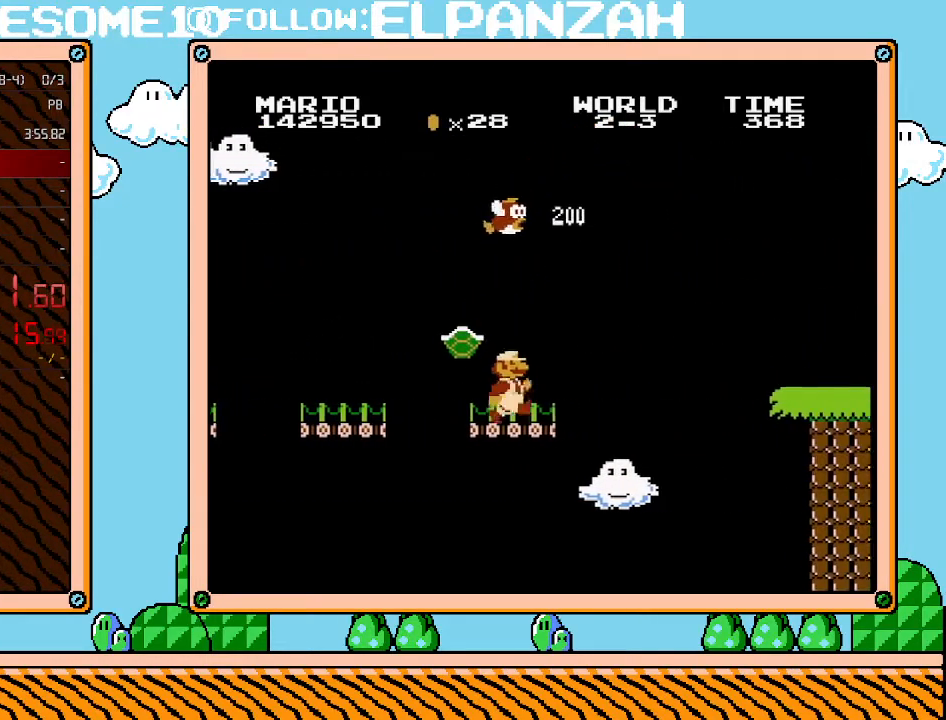
{"buttons": ["A", "B", "DPAD_RIGHT"], "events": [[250, "DPAD_DOWN", "down"], [283, "A", "down"], [283, "DPAD_RIGHT", "up"], [350, "DPAD_RIGHT", "down"], [450, "DPAD_DOWN", "up"]]}
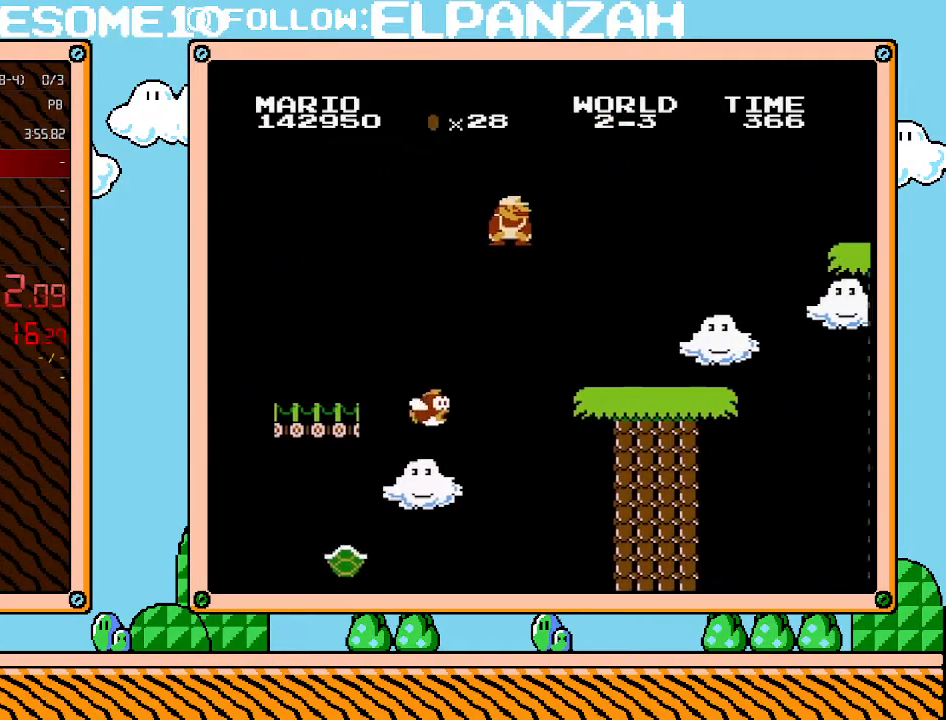
{"buttons": ["B", "DPAD_RIGHT"], "events": [[200, "A", "up"]]}
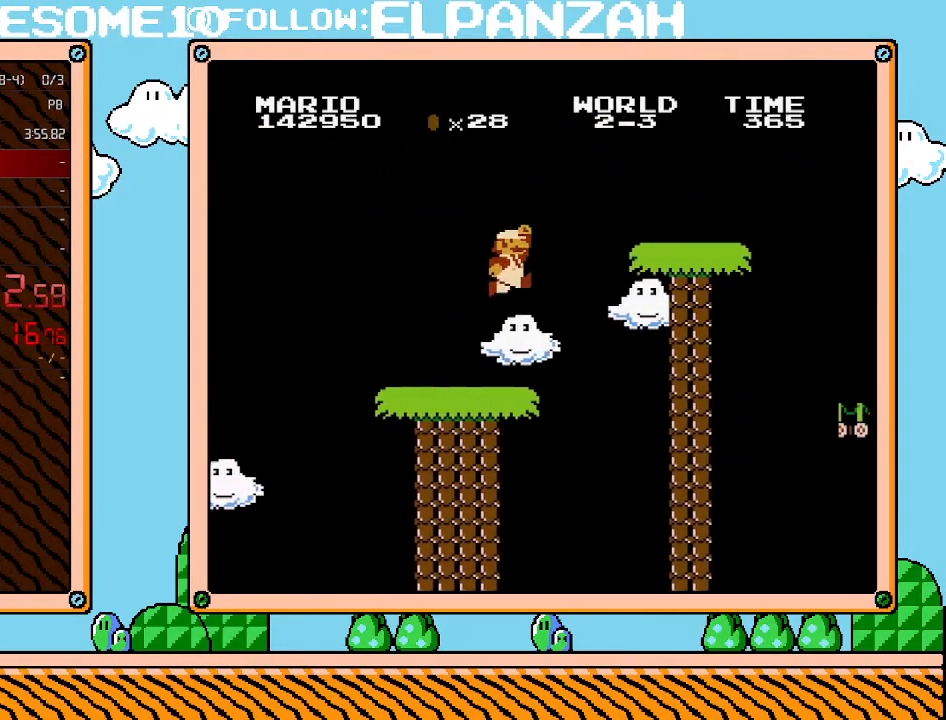
{"buttons": ["B", "DPAD_RIGHT"], "events": [[67, "A", "down"], [500, "A", "up"]]}
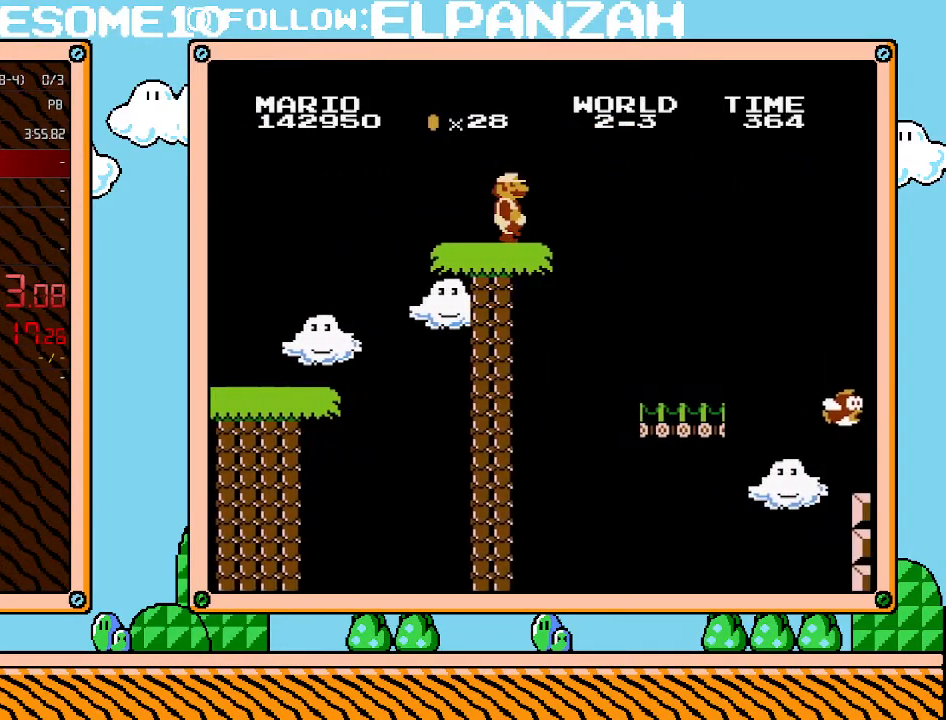
{"buttons": ["A", "B", "DPAD_RIGHT"], "events": [[283, "A", "down"]]}
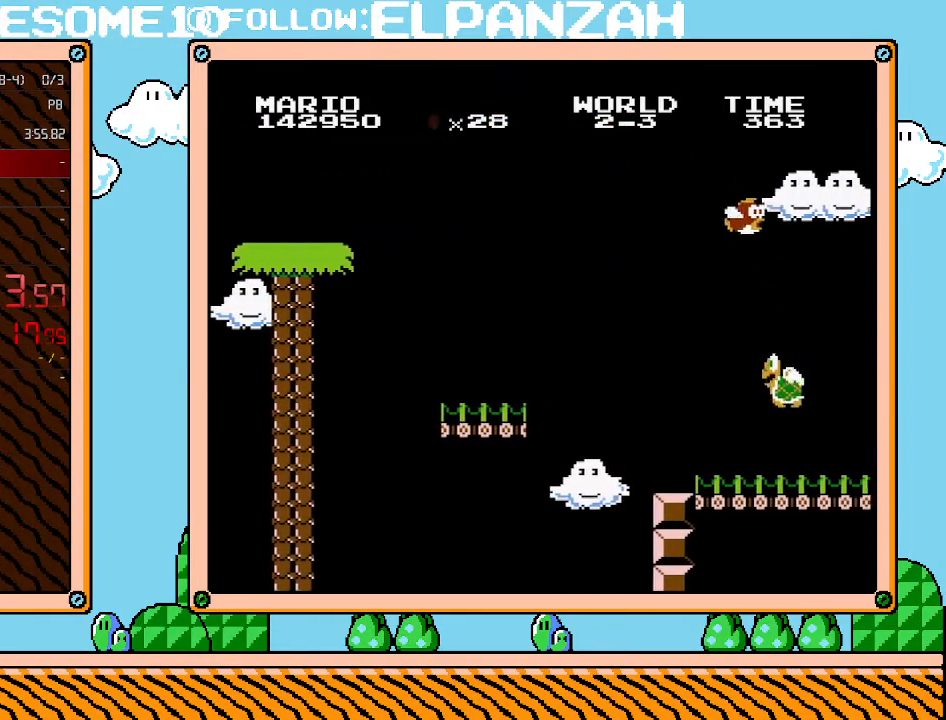
{"buttons": ["A", "B", "DPAD_RIGHT"], "events": [[133, "B", "up"], [317, "B", "down"]]}
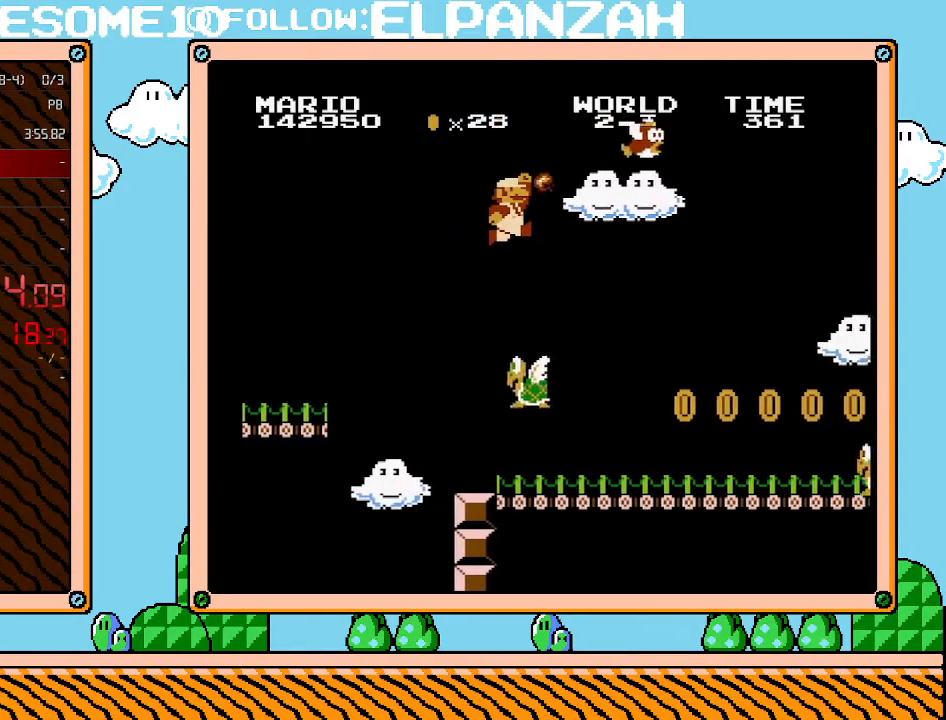
{"buttons": ["B", "DPAD_RIGHT"], "events": [[33, "B", "up"], [100, "B", "down"], [167, "A", "up"]]}
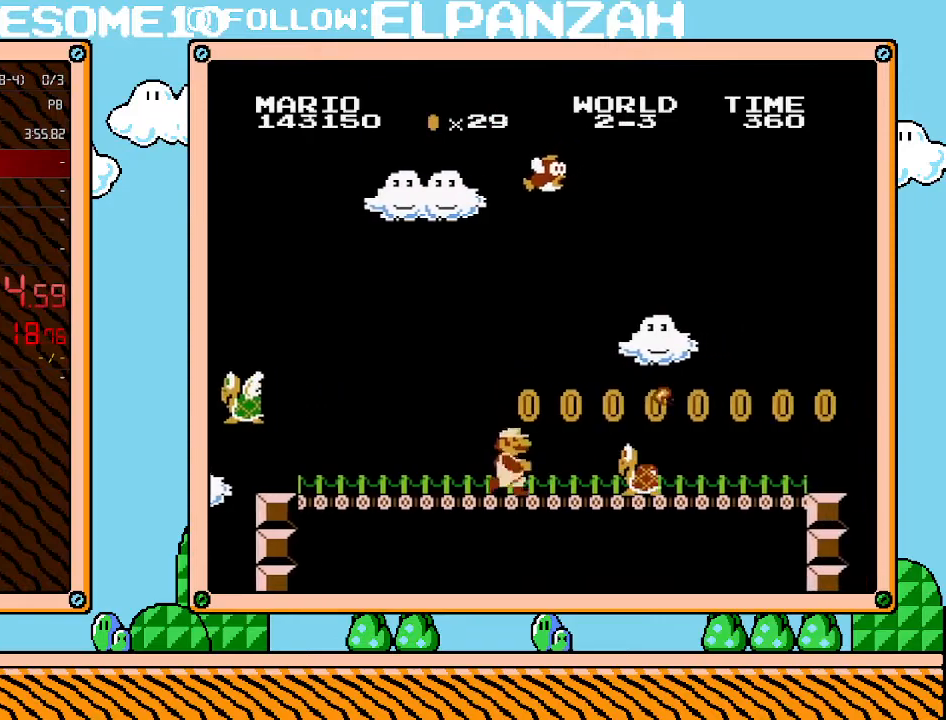
{"buttons": ["B", "DPAD_RIGHT"], "events": [[250, "A", "down"], [383, "A", "up"]]}
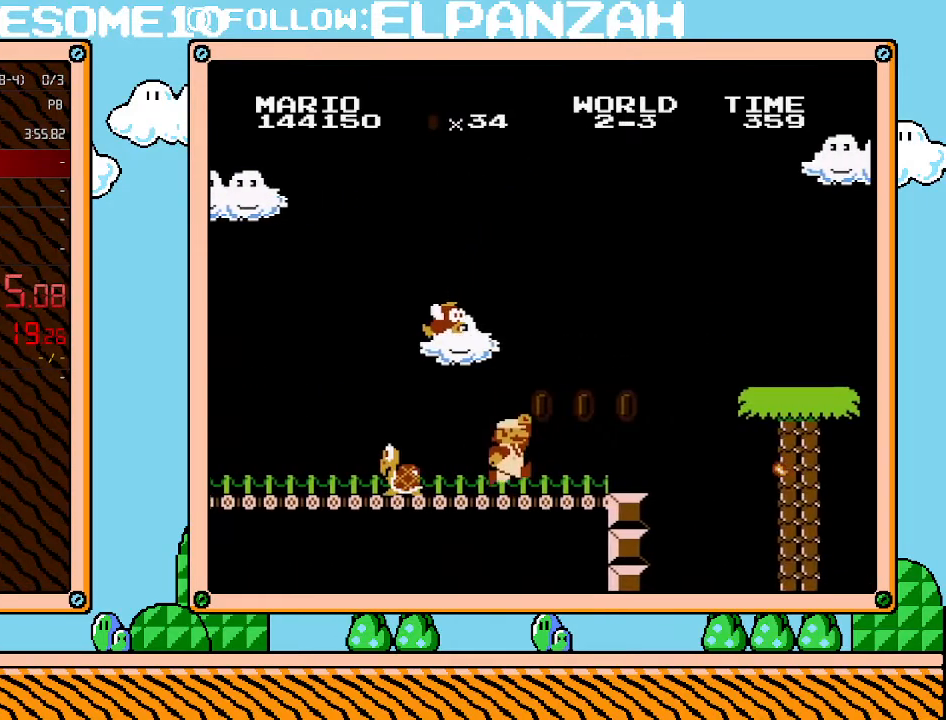
{"buttons": ["A", "B", "DPAD_RIGHT"], "events": [[350, "A", "down"]]}
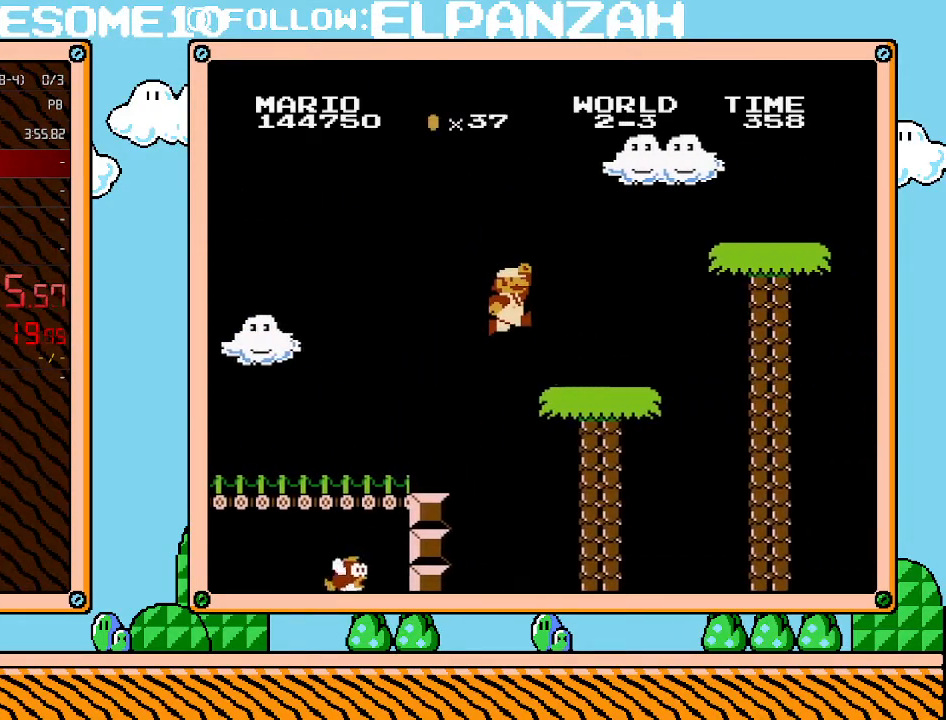
{"buttons": ["A", "B", "DPAD_RIGHT"], "events": [[133, "A", "up"], [450, "A", "down"]]}
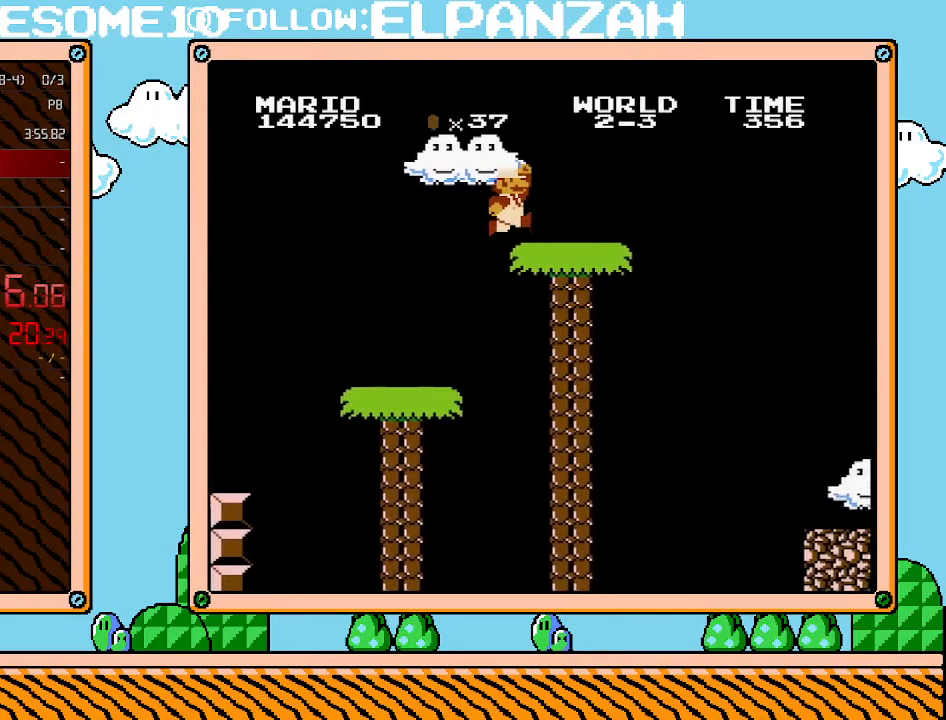
{"buttons": ["B", "DPAD_RIGHT"], "events": [[283, "A", "up"]]}
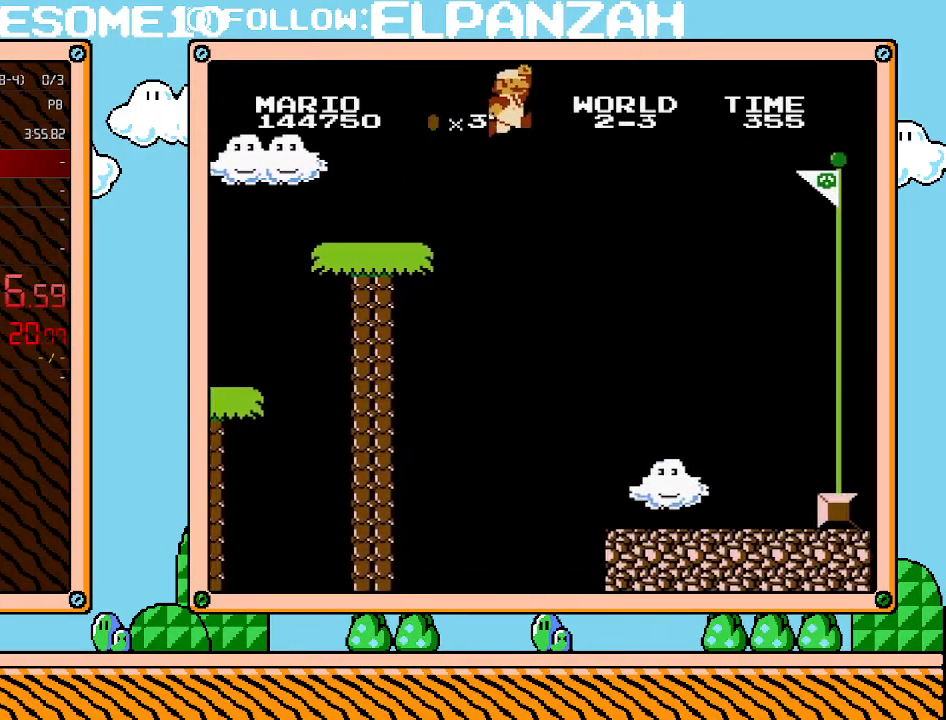
{"buttons": ["A", "B", "DPAD_RIGHT"], "events": [[33, "A", "down"]]}
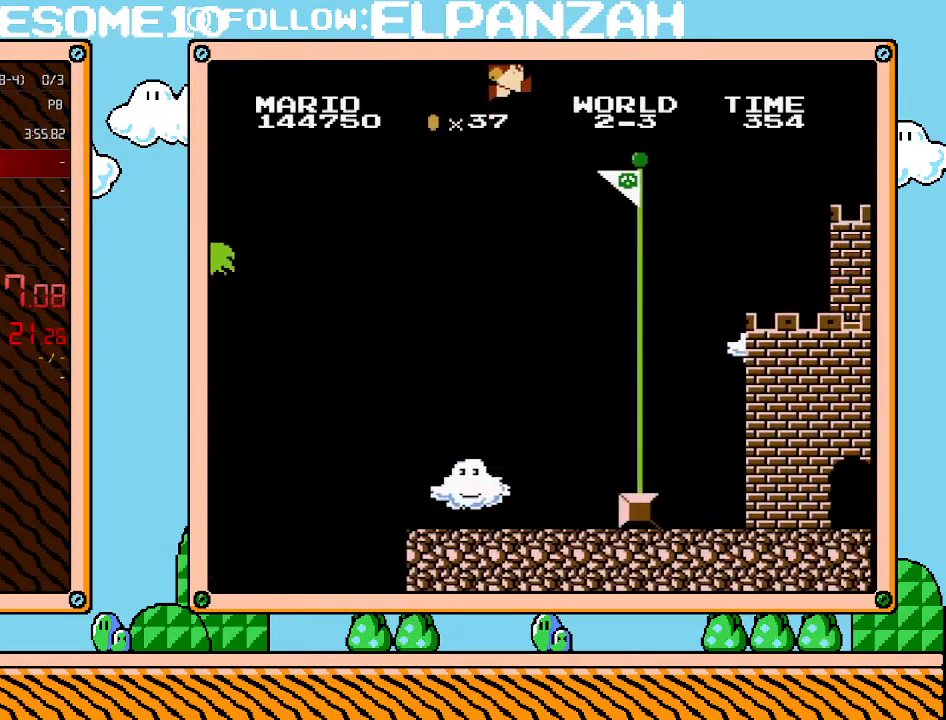
{"buttons": ["B"], "events": [[217, "A", "up"], [217, "B", "up"], [317, "B", "down"], [317, "DPAD_RIGHT", "up"]]}
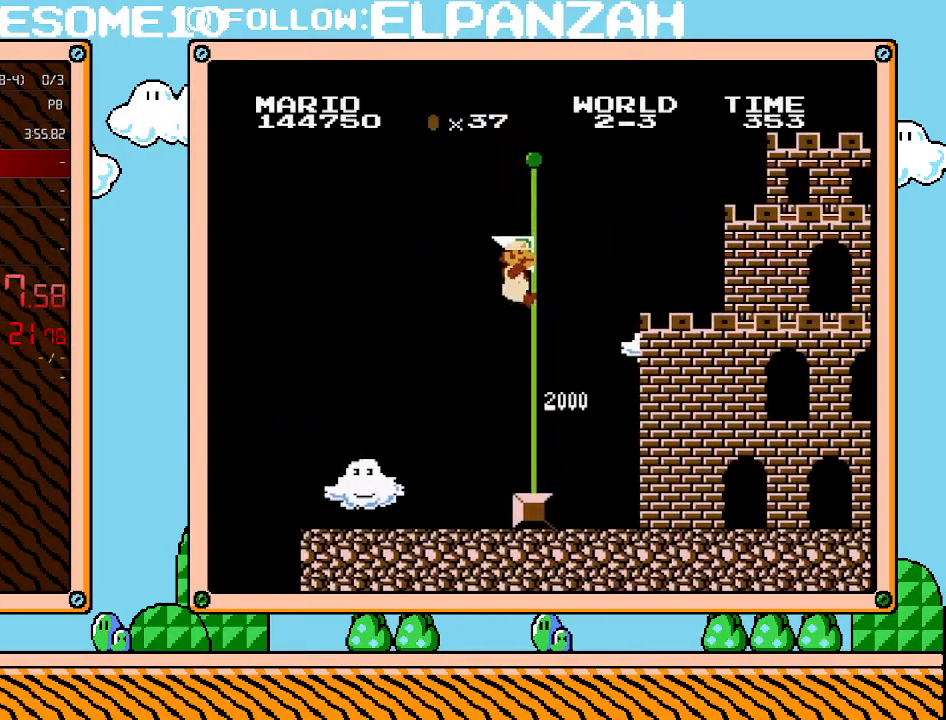
{"buttons": [], "events": [[317, "B", "up"]]}